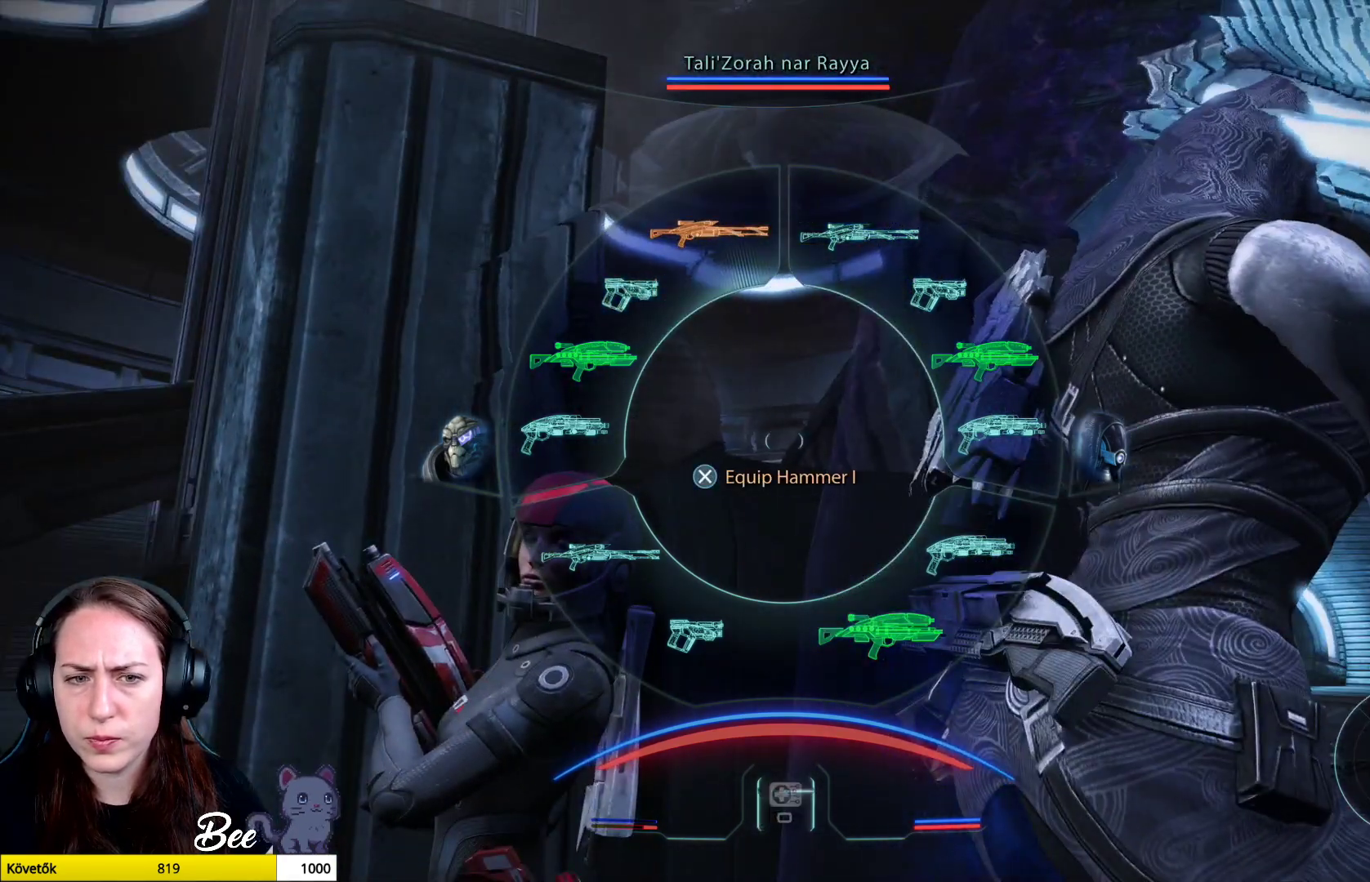
Gameplay with a controller (PlayStation layout); each line is a JSON object with the inputs held at the frame after it. "events" lists button and stick changes between this image and that frame as [ms after this image, input, new state], when the widget could be followed in between.
{"buttons": ["L1"], "left_stick": "up-left", "right_stick": "center", "events": []}
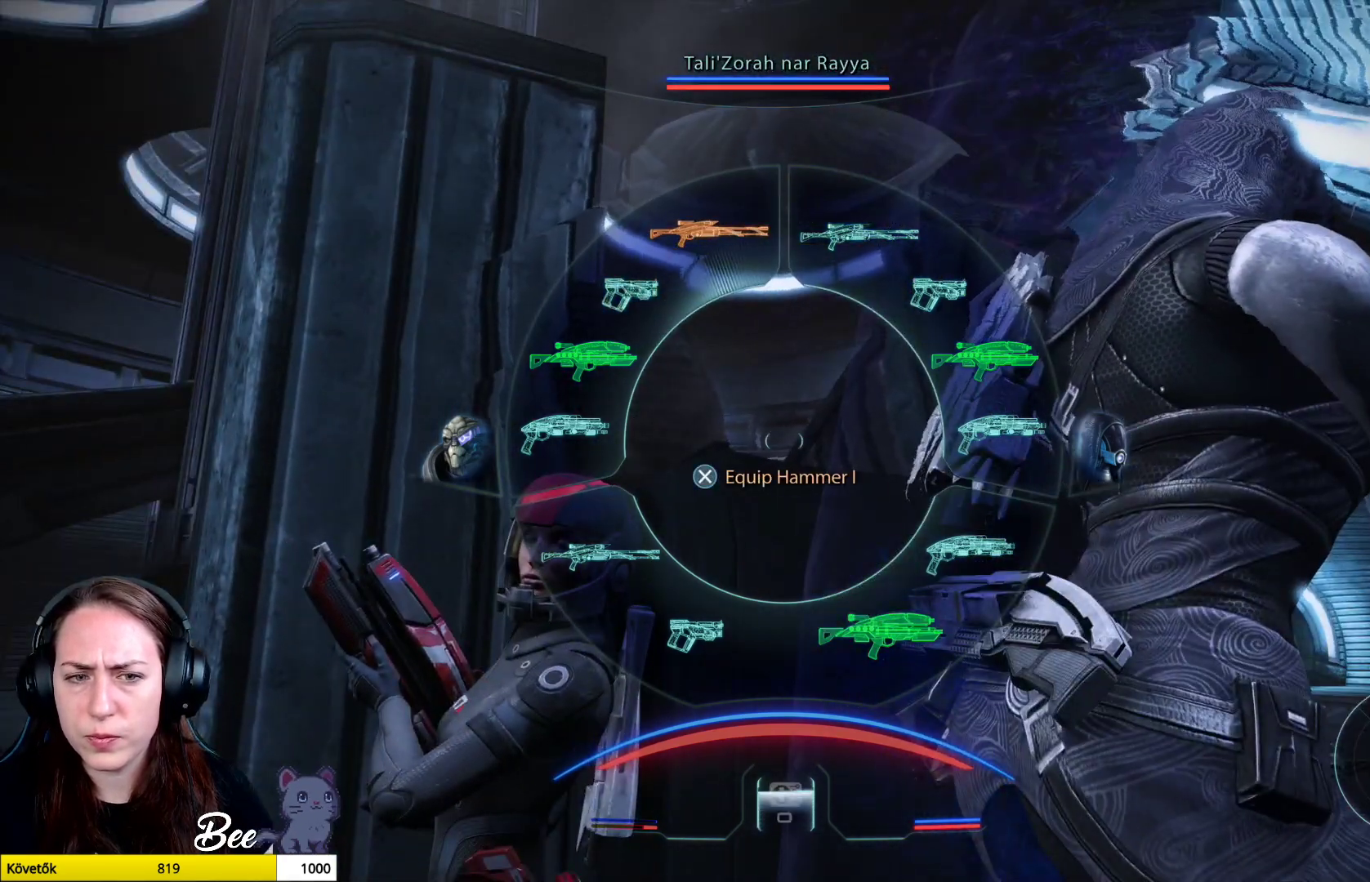
{"buttons": ["L1"], "left_stick": "up-left", "right_stick": "center", "events": []}
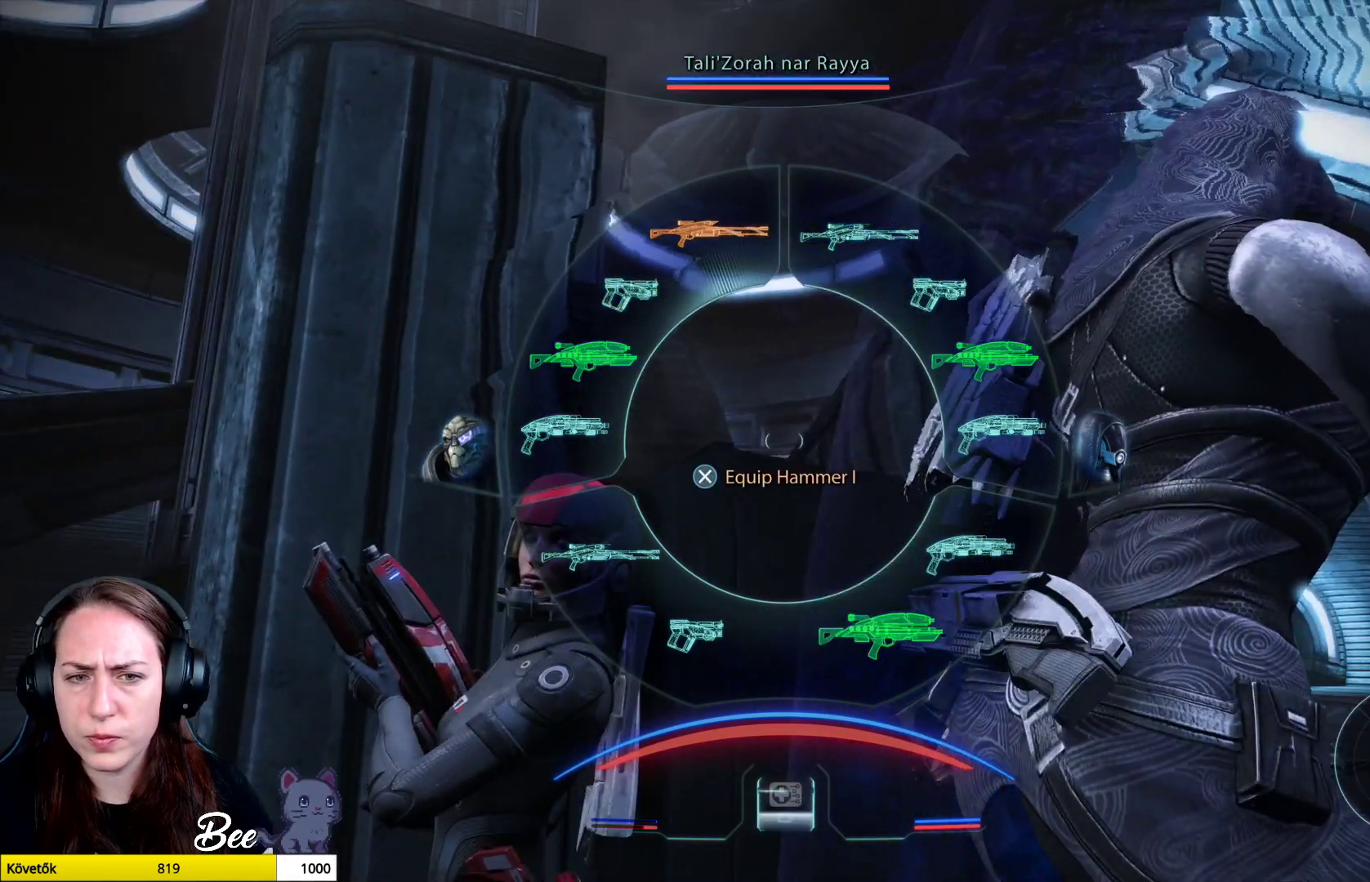
{"buttons": ["L1"], "left_stick": "up-left", "right_stick": "center", "events": []}
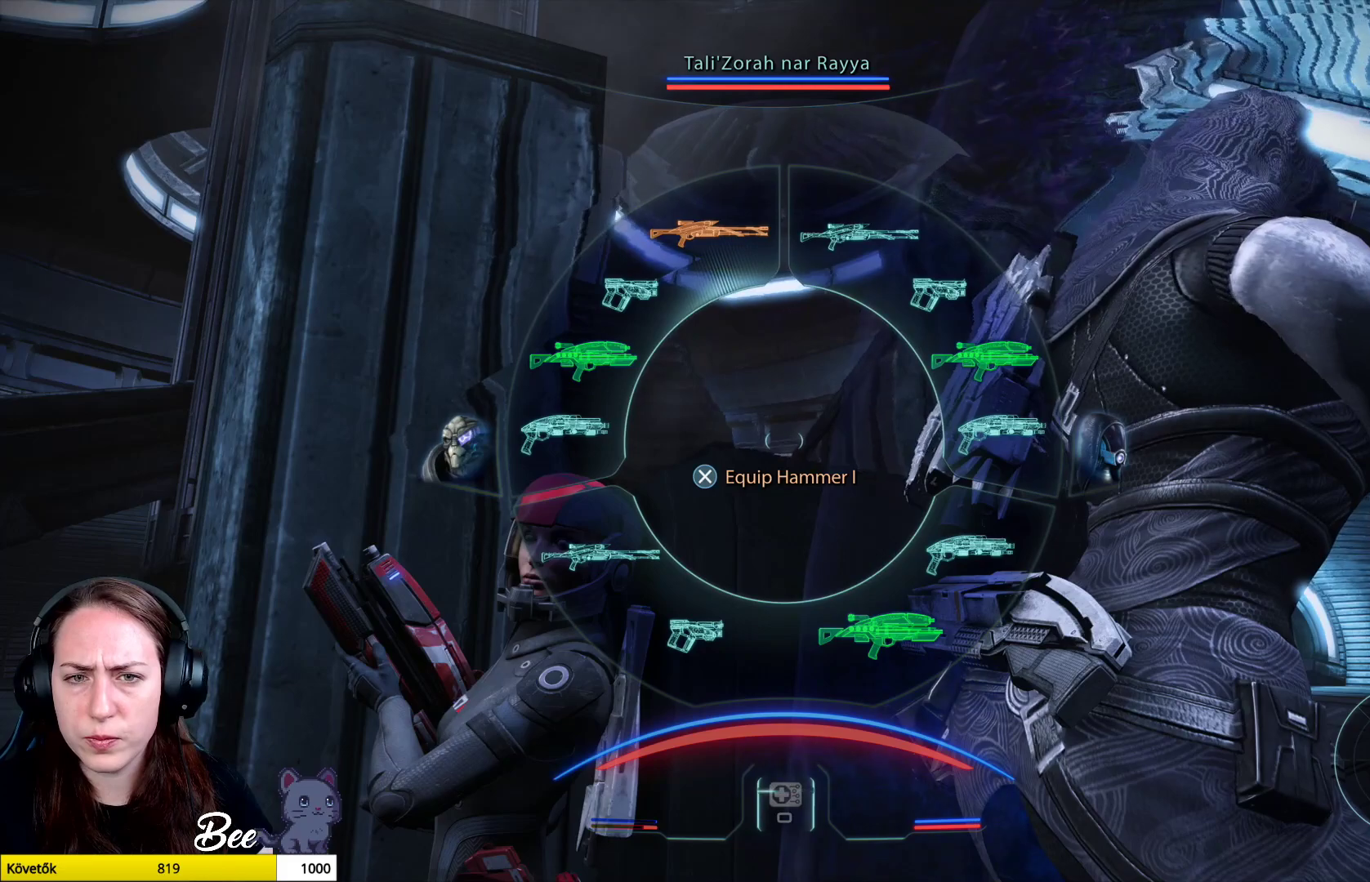
{"buttons": ["L1"], "left_stick": "up-left", "right_stick": "center", "events": []}
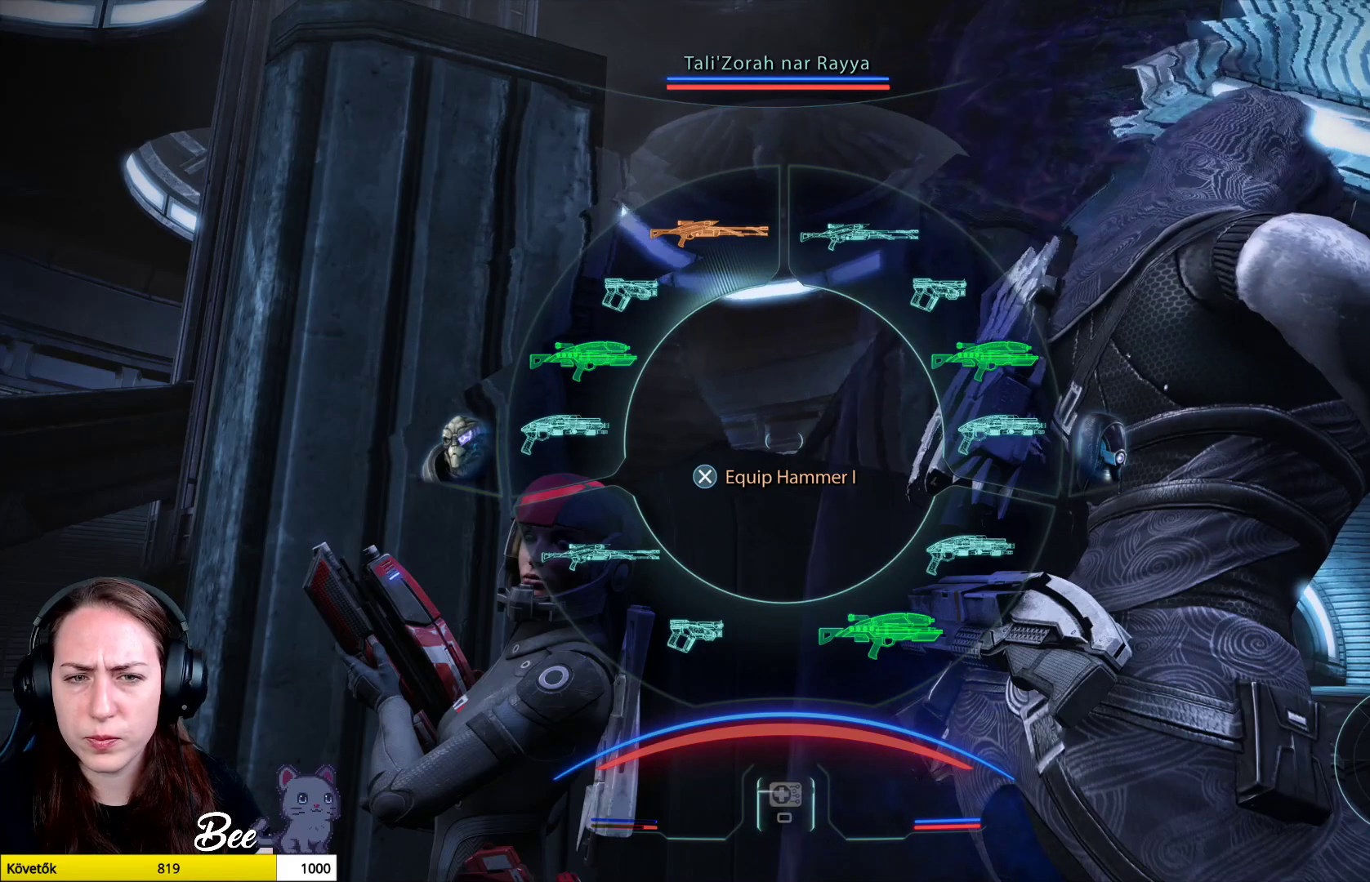
{"buttons": ["L1"], "left_stick": "up-left", "right_stick": "center", "events": []}
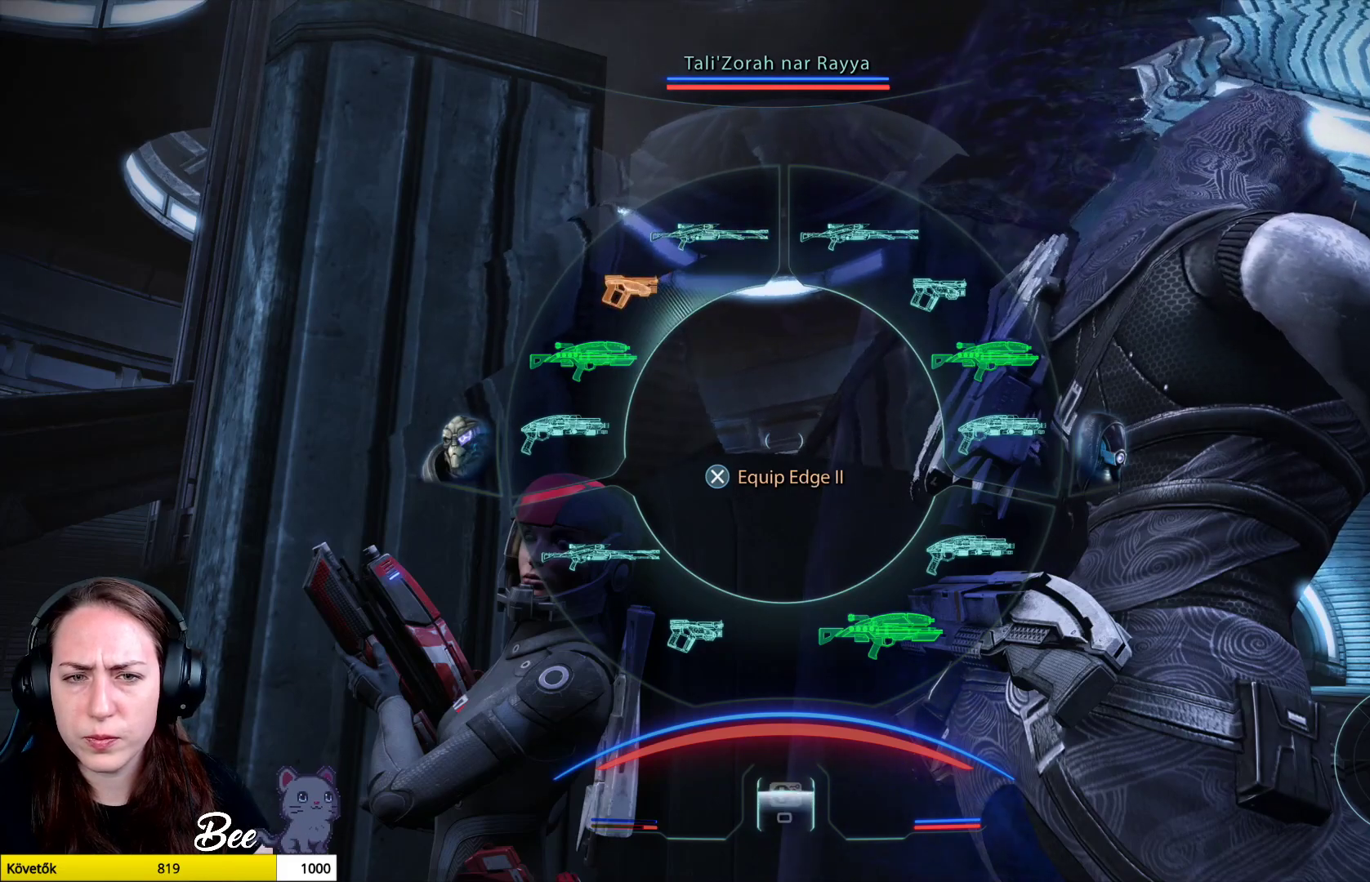
{"buttons": ["L1"], "left_stick": "up-left", "right_stick": "center", "events": []}
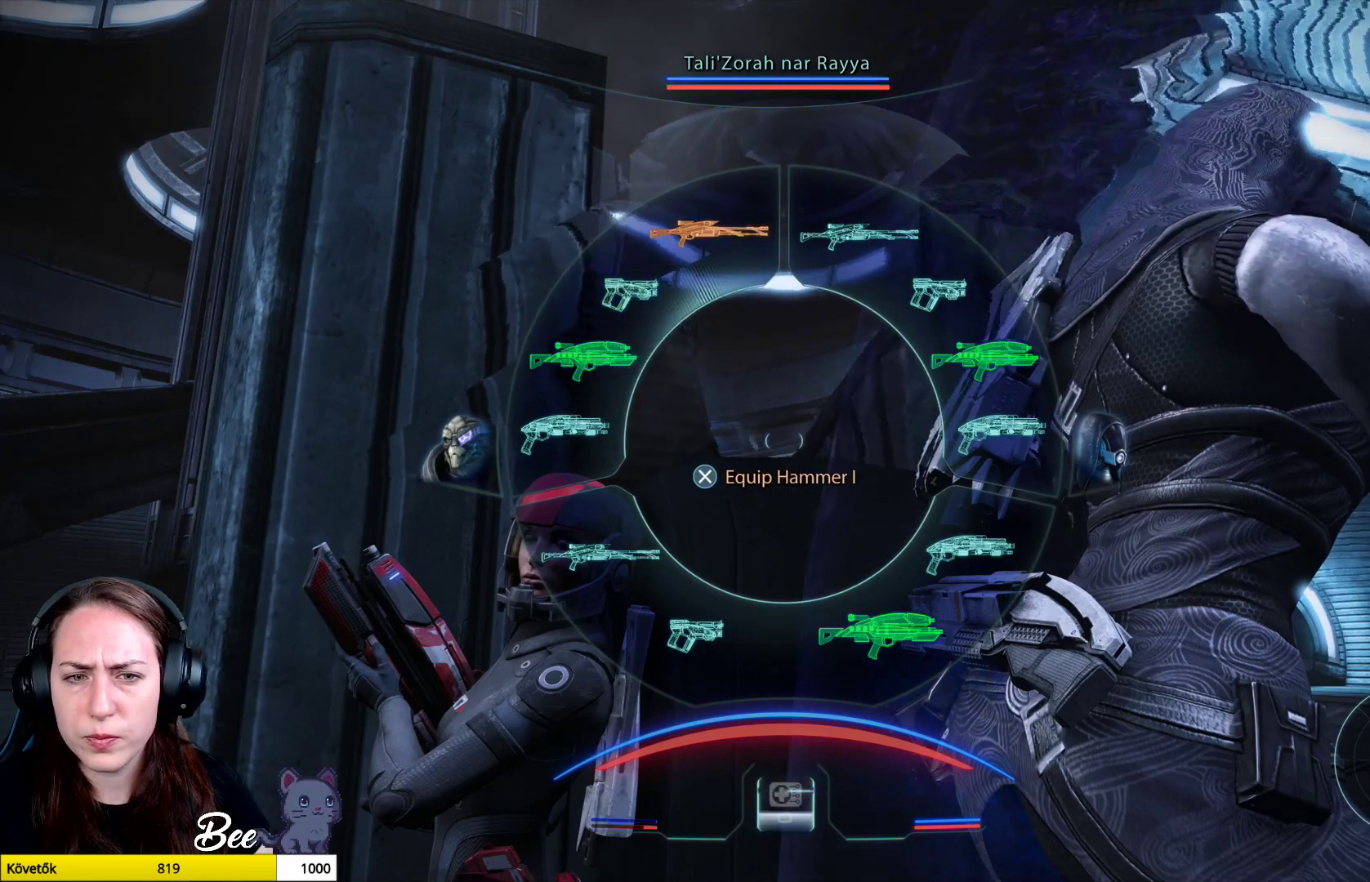
{"buttons": ["L1"], "left_stick": "up-left", "right_stick": "center", "events": []}
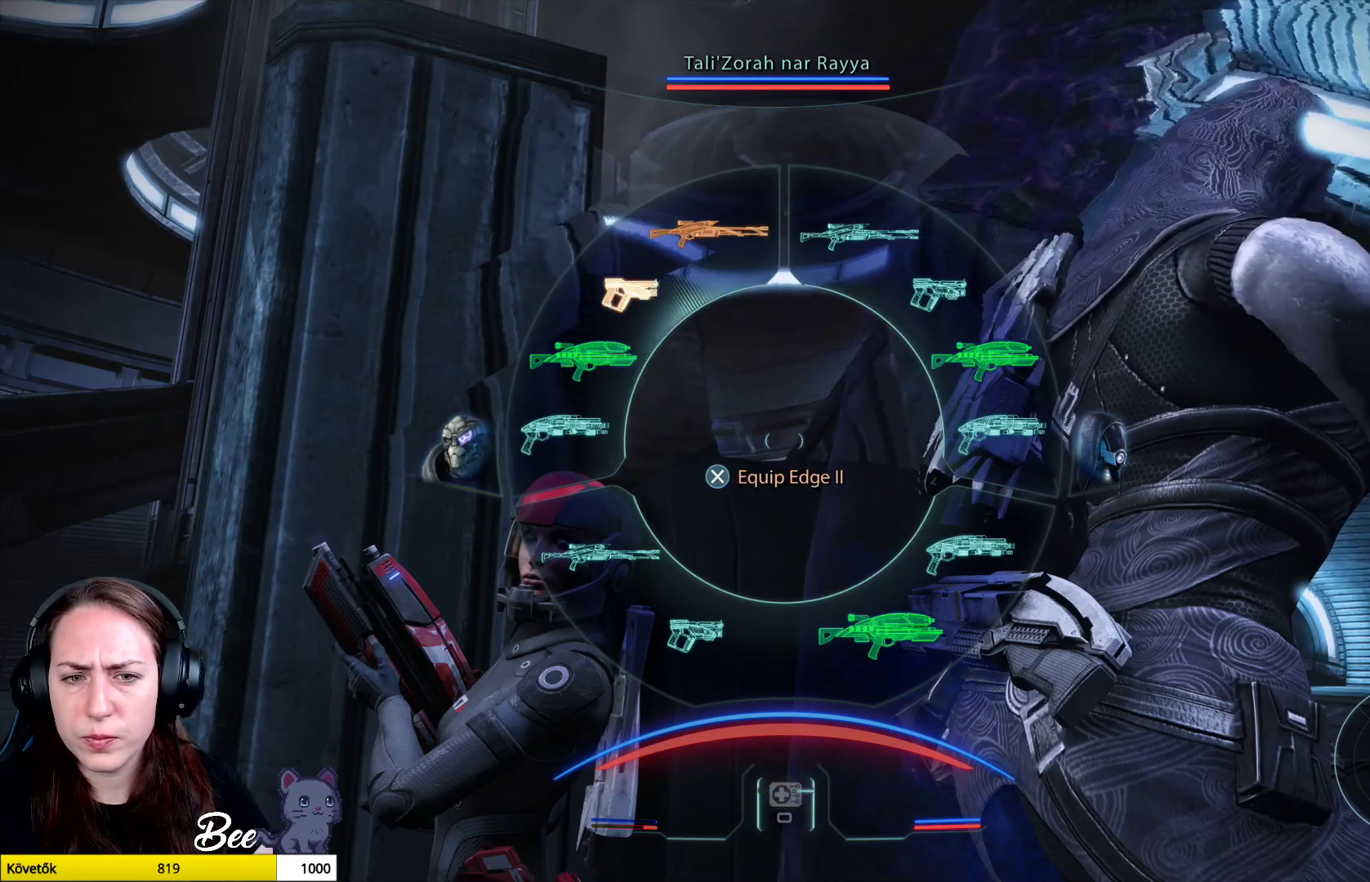
{"buttons": ["L1"], "left_stick": "left", "right_stick": "center", "events": [[450, "left_stick", "left"]]}
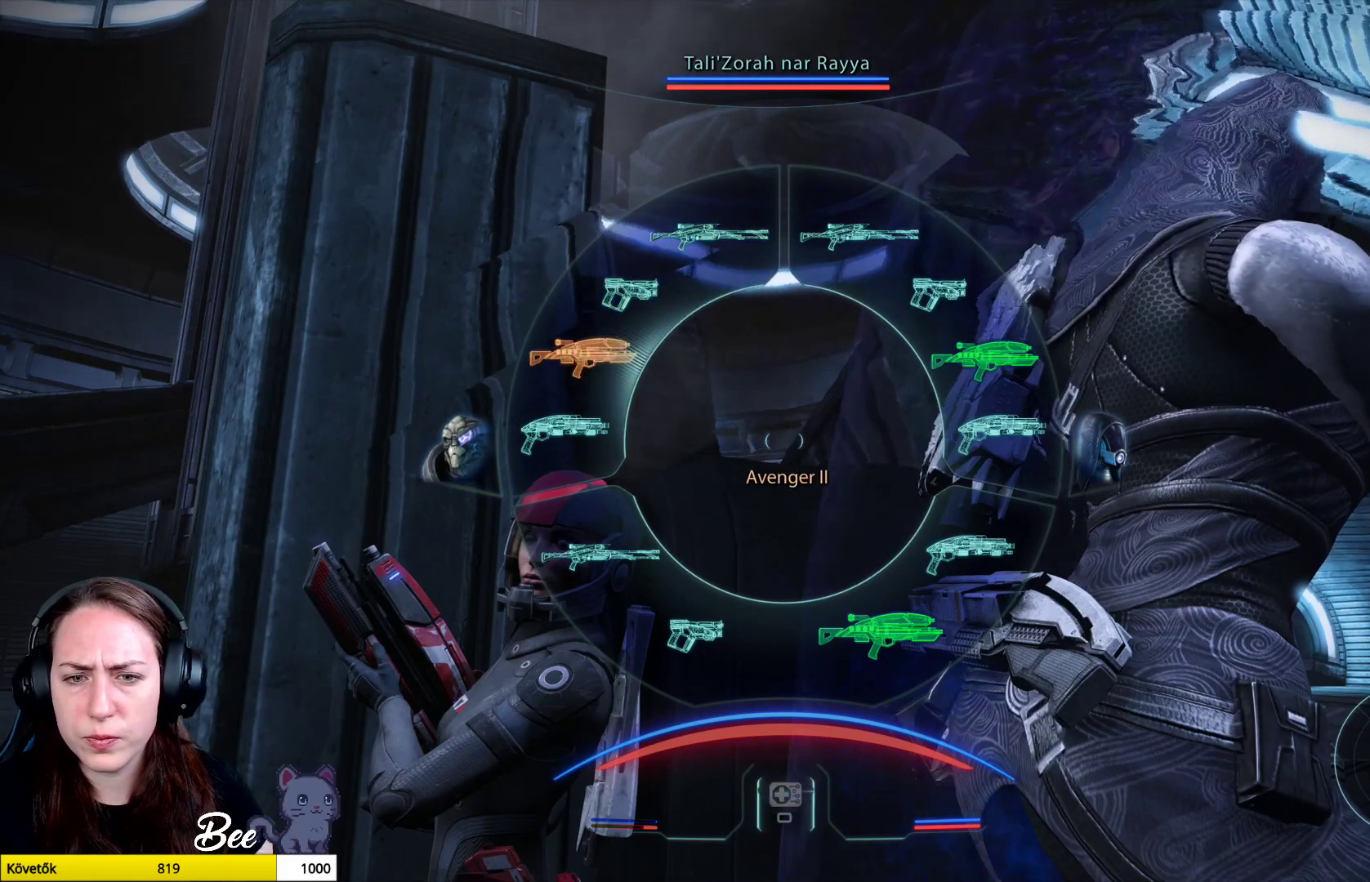
{"buttons": ["L1"], "left_stick": "up-left", "right_stick": "center", "events": [[501, "left_stick", "up-left"]]}
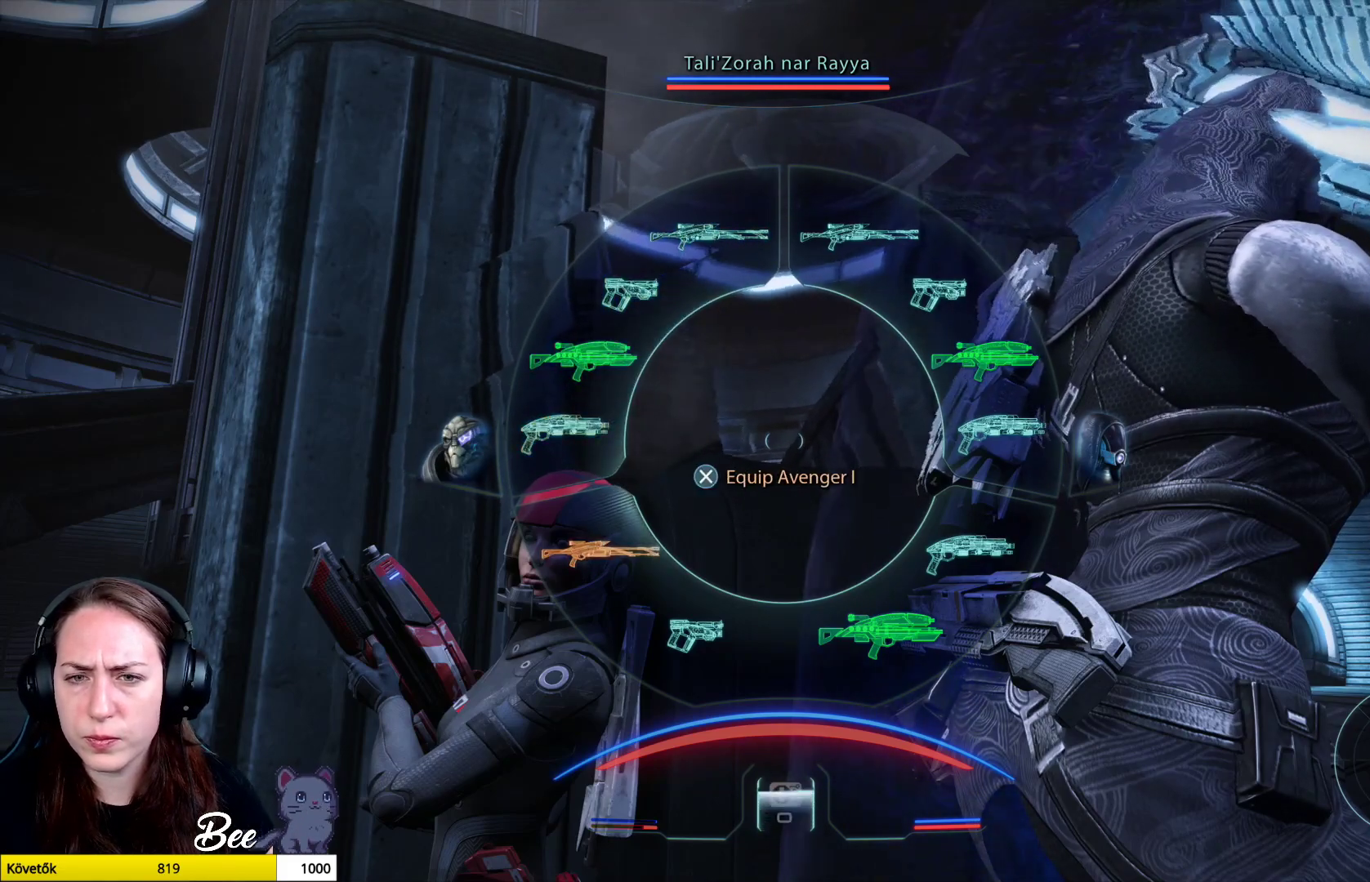
{"buttons": ["L1"], "left_stick": "up", "right_stick": "center", "events": [[133, "left_stick", "up"]]}
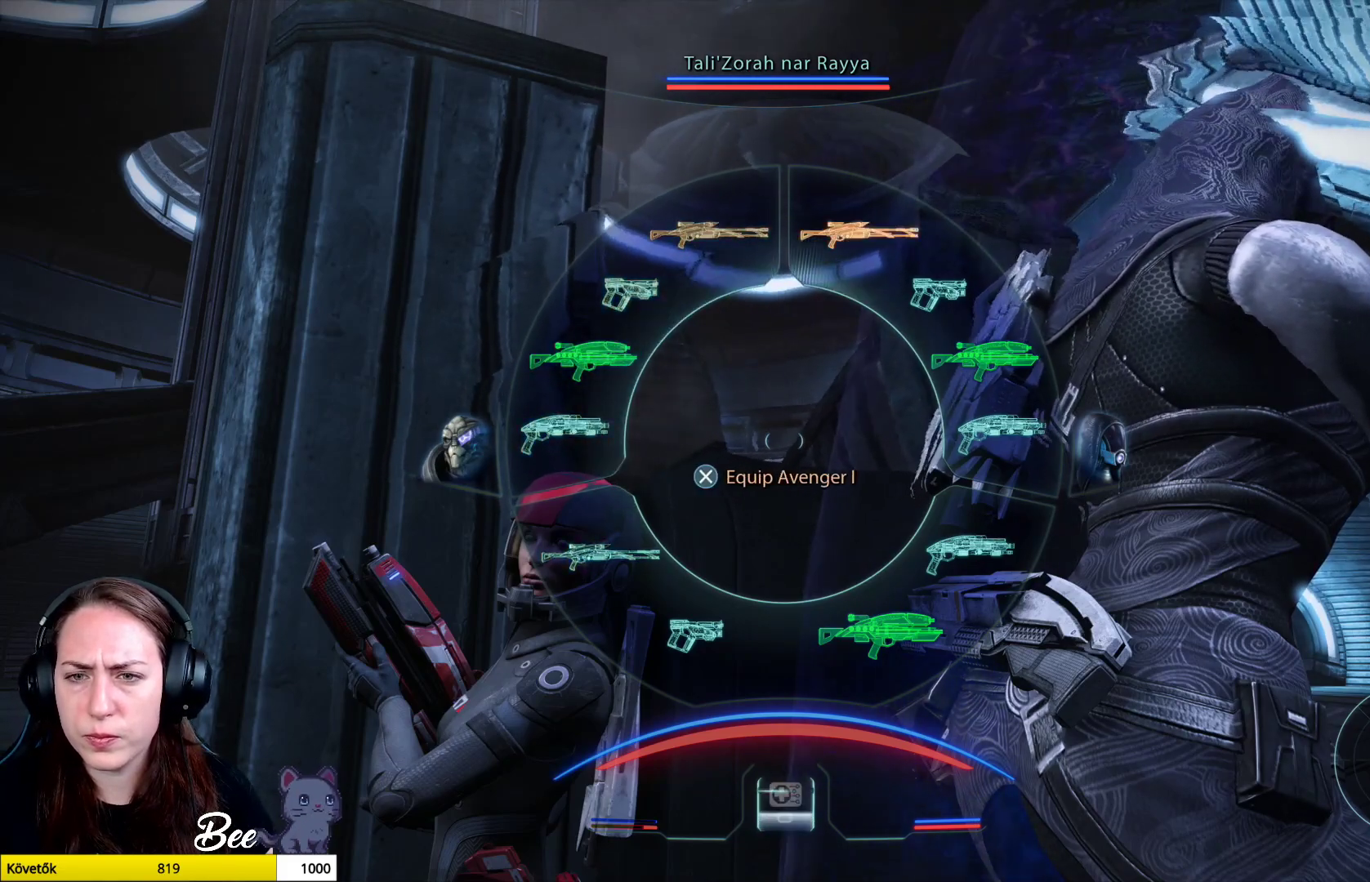
{"buttons": ["L1"], "left_stick": "up-right", "right_stick": "center", "events": [[200, "left_stick", "up-right"]]}
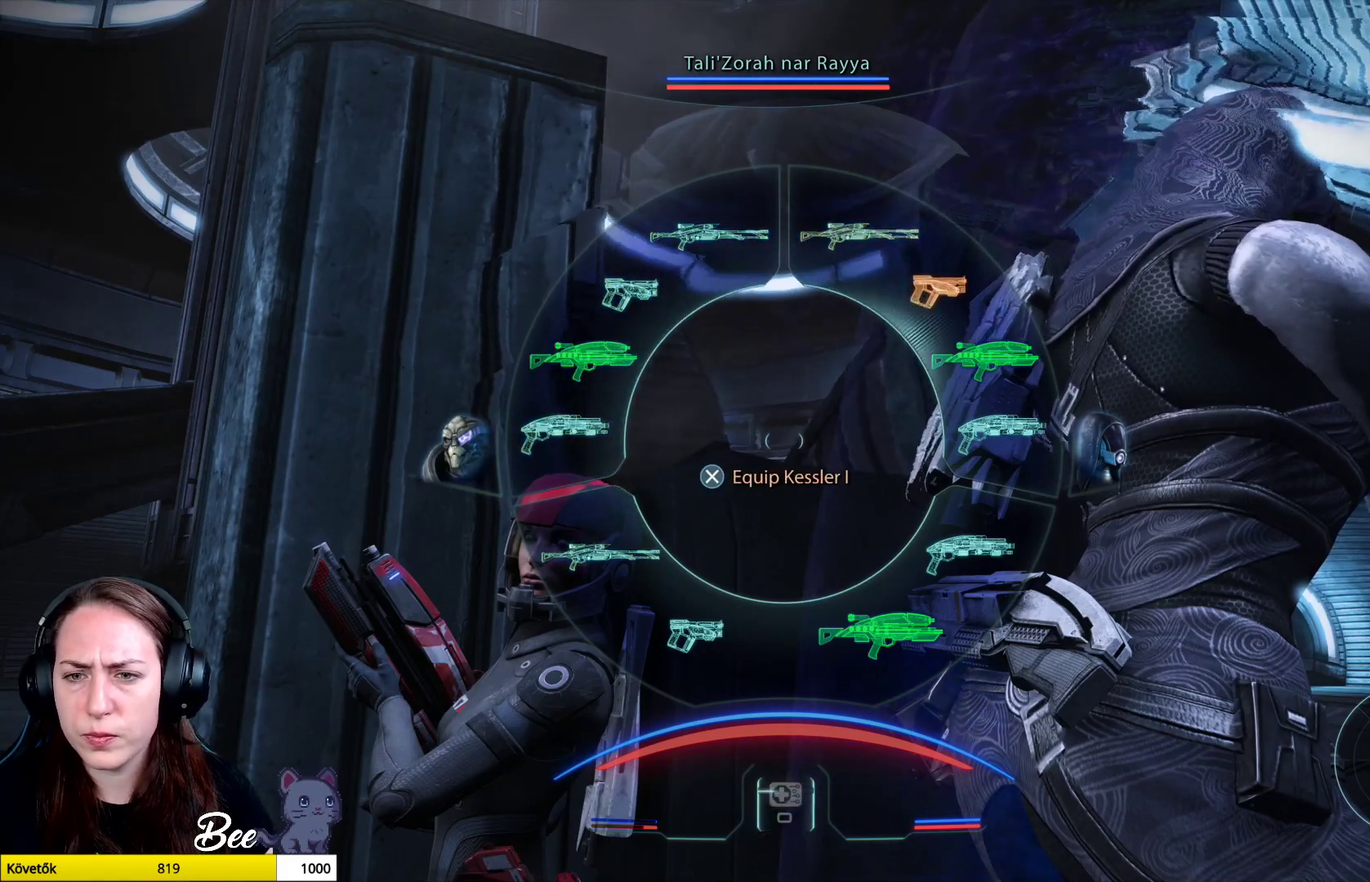
{"buttons": ["L1"], "left_stick": "up", "right_stick": "center", "events": [[333, "left_stick", "up"]]}
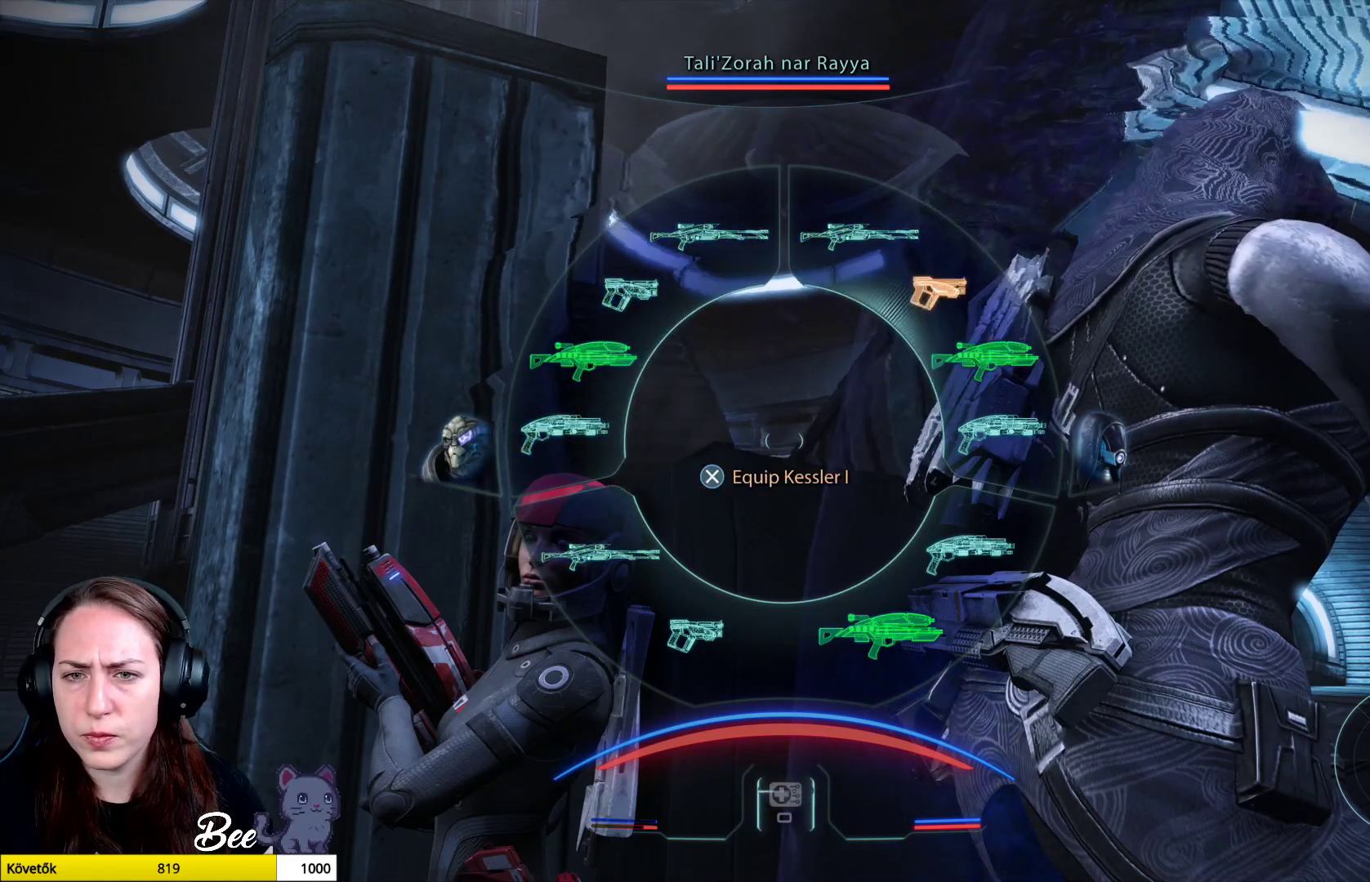
{"buttons": ["L1"], "left_stick": "up", "right_stick": "center", "events": []}
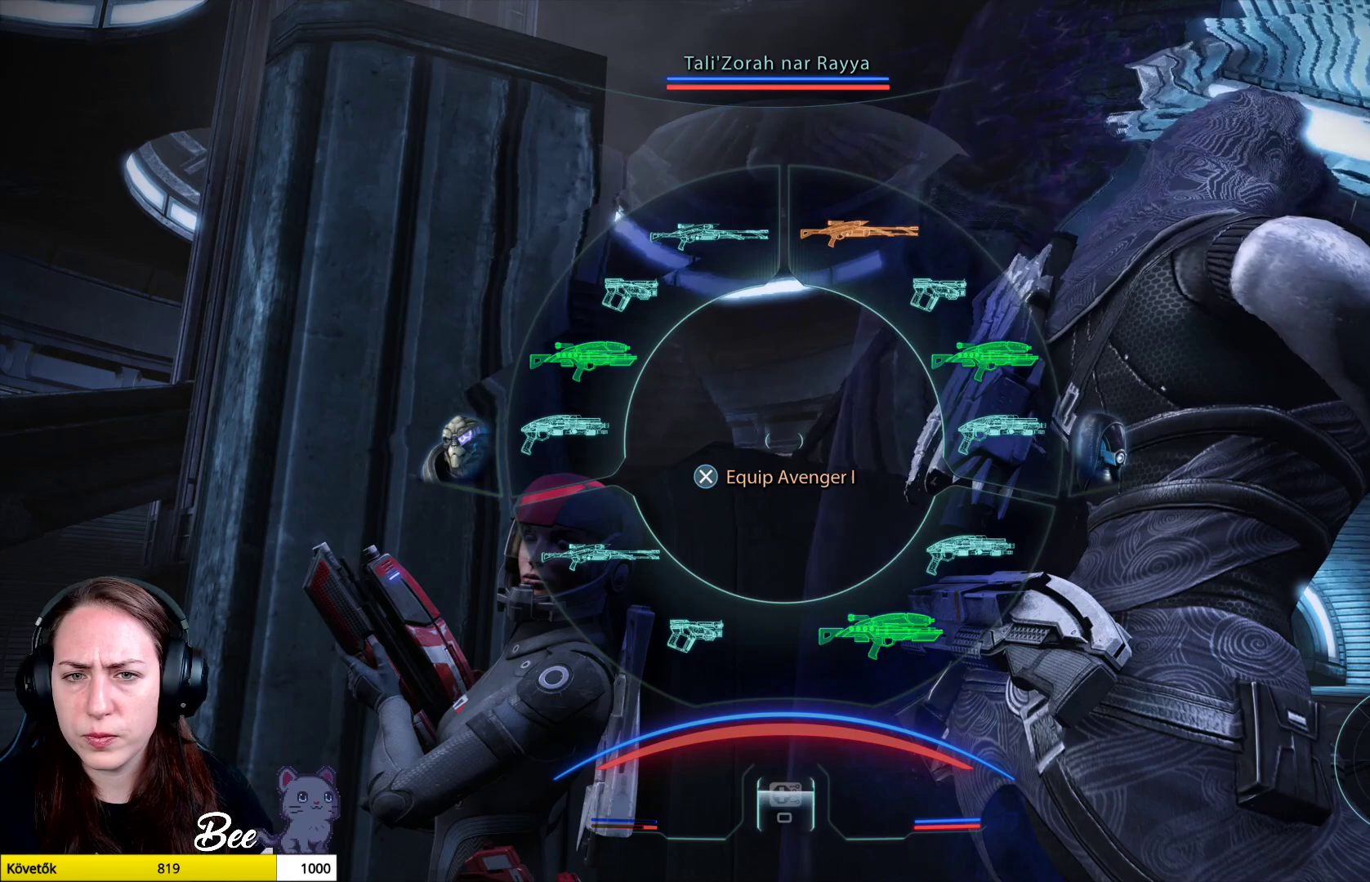
{"buttons": ["L1"], "left_stick": "up", "right_stick": "center", "events": []}
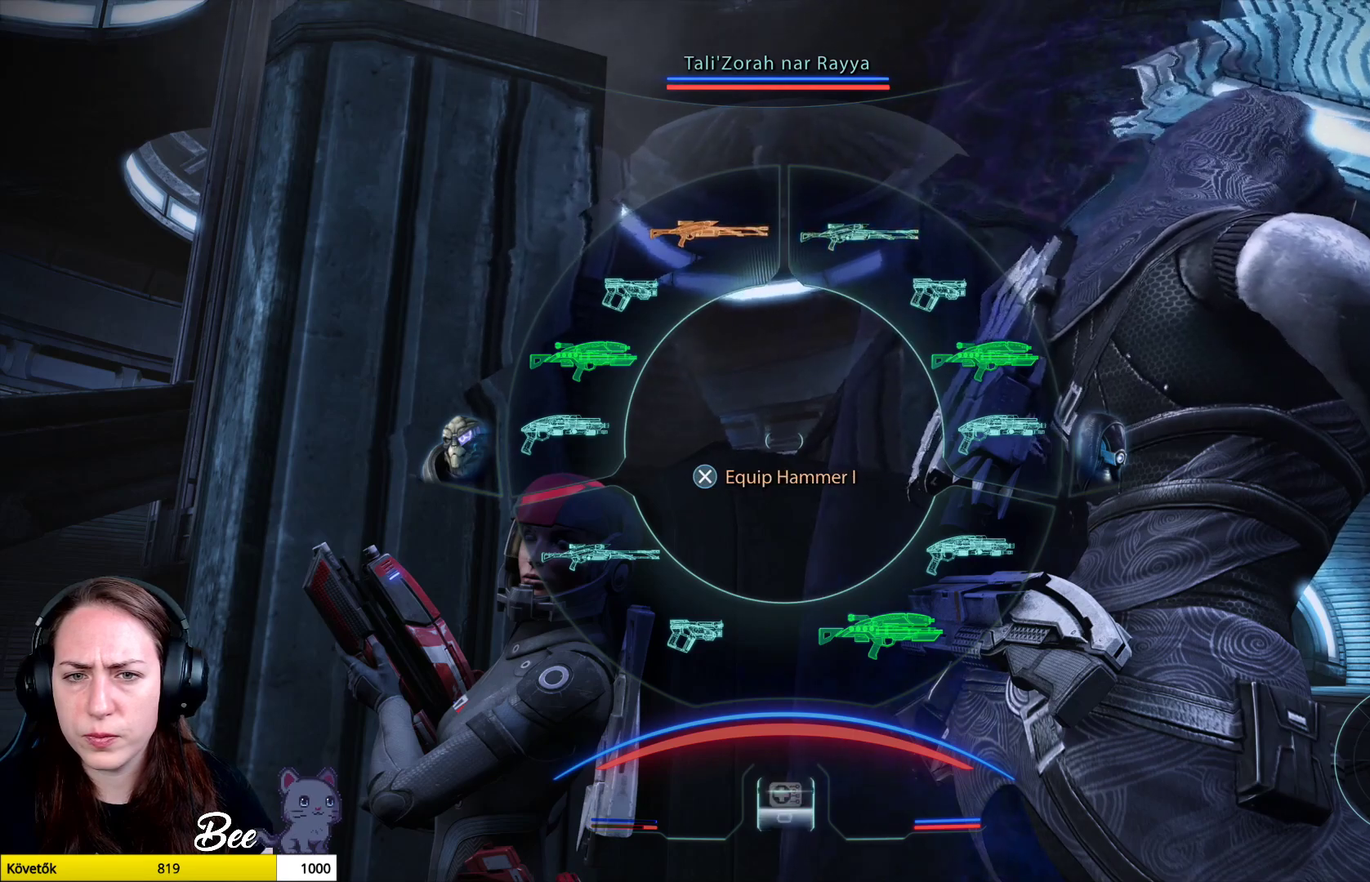
{"buttons": ["L1"], "left_stick": "up", "right_stick": "center", "events": []}
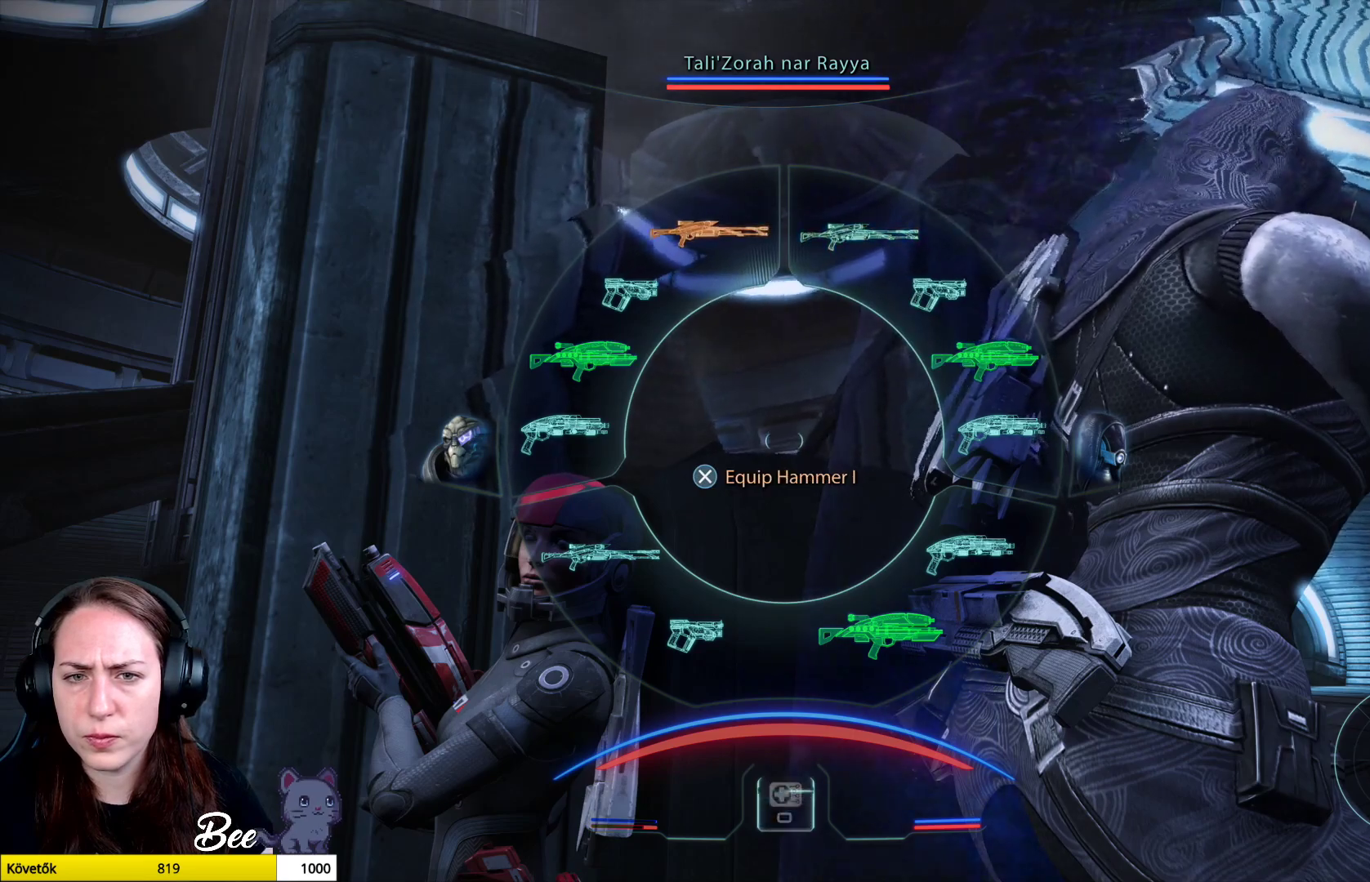
{"buttons": ["L1"], "left_stick": "up", "right_stick": "center", "events": [[33, "CROSS", "down"], [116, "CROSS", "up"]]}
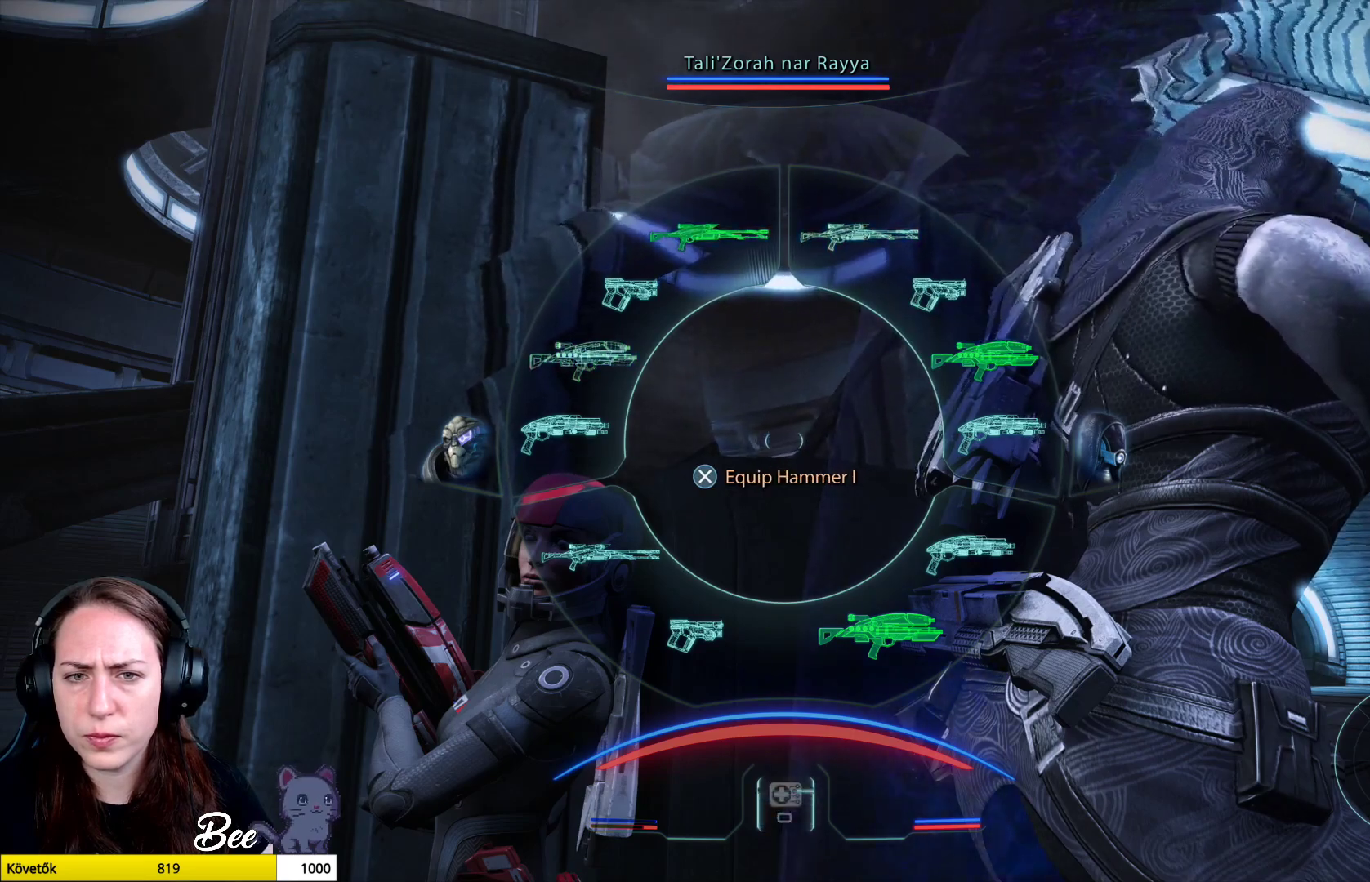
{"buttons": ["L1"], "left_stick": "up", "right_stick": "center", "events": []}
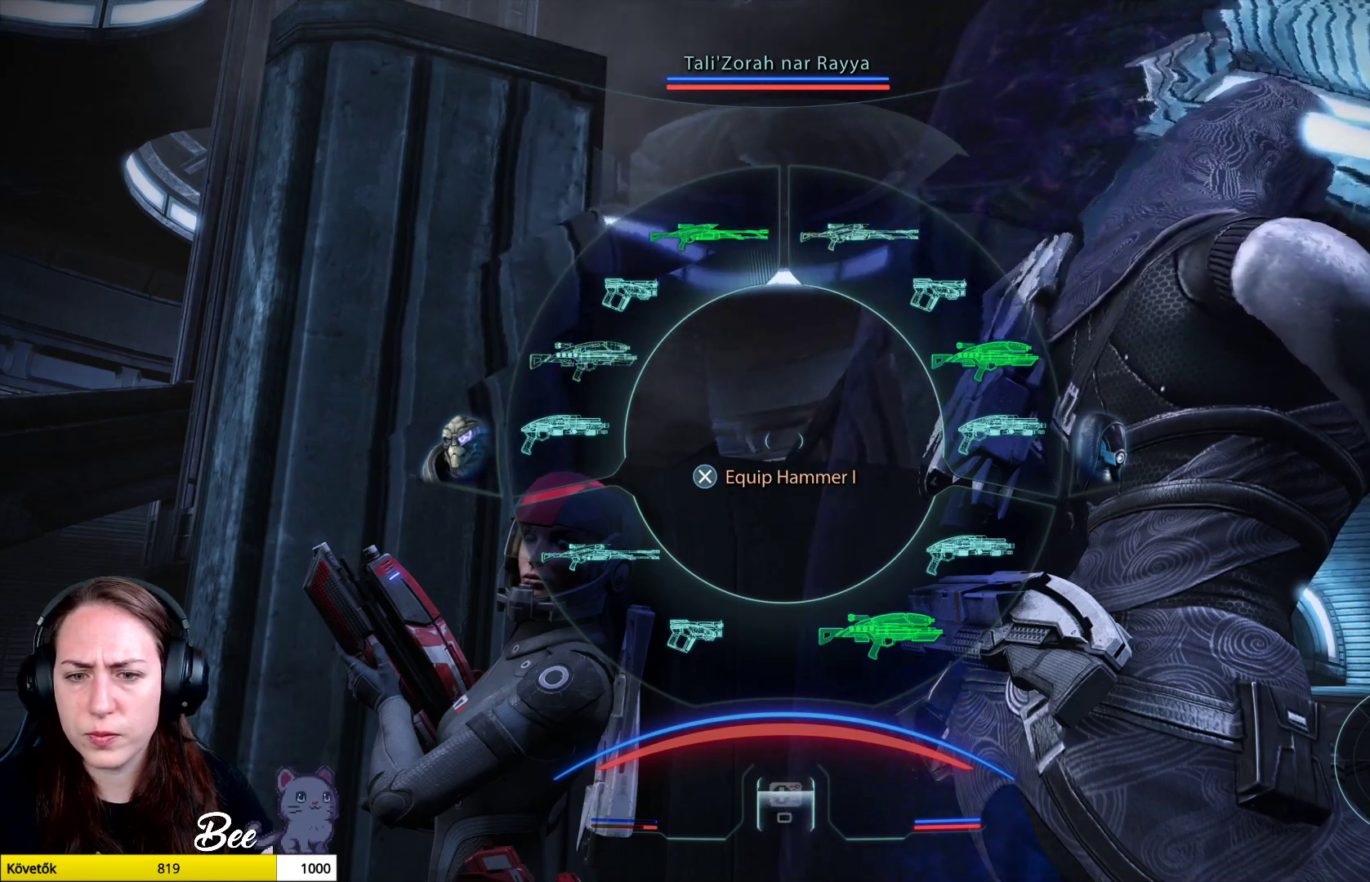
{"buttons": [], "left_stick": "center", "right_stick": "center", "events": [[150, "left_stick", "center"], [183, "L1", "up"]]}
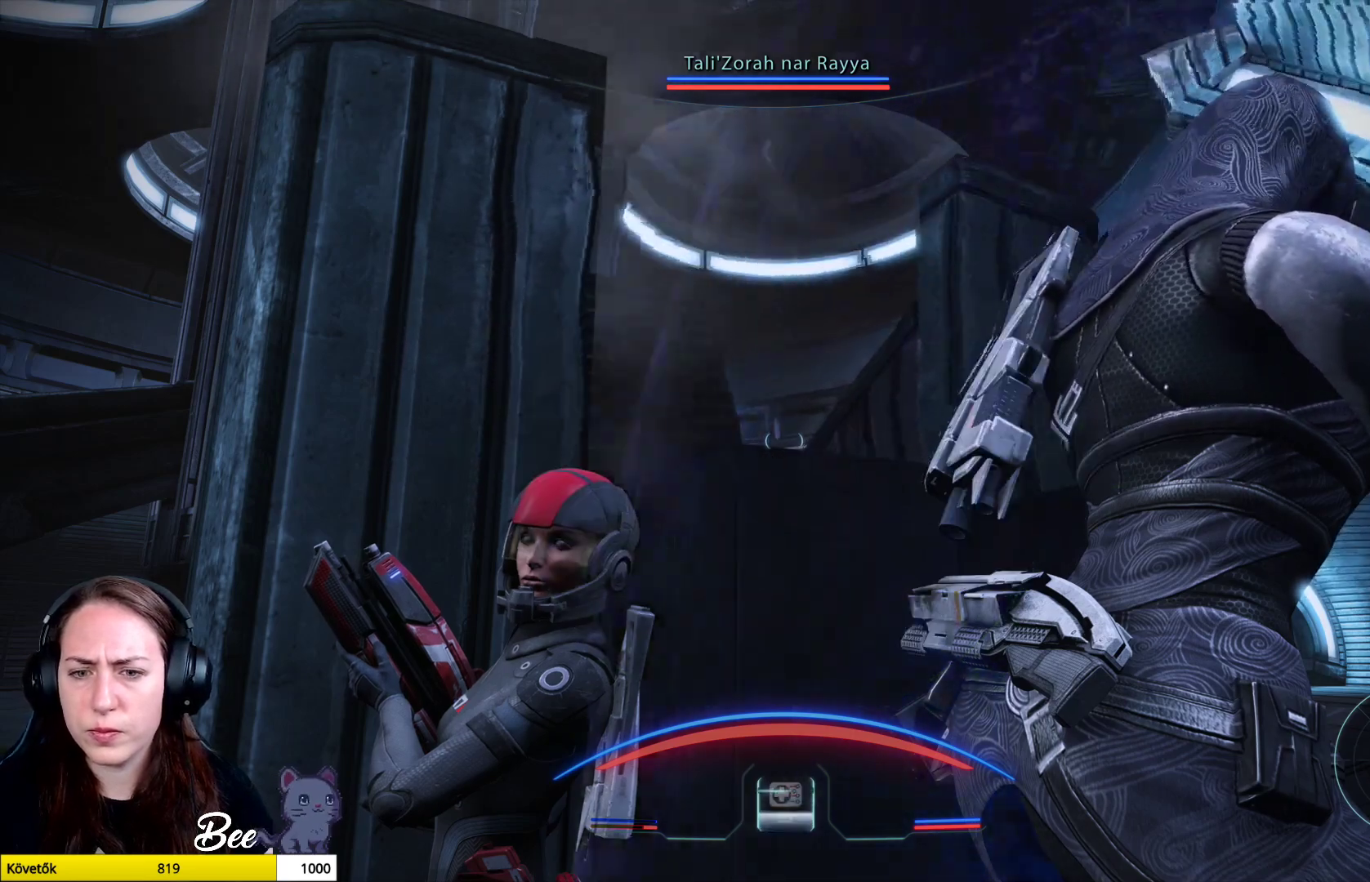
{"buttons": [], "left_stick": "center", "right_stick": "down-right", "events": [[134, "right_stick", "down-right"]]}
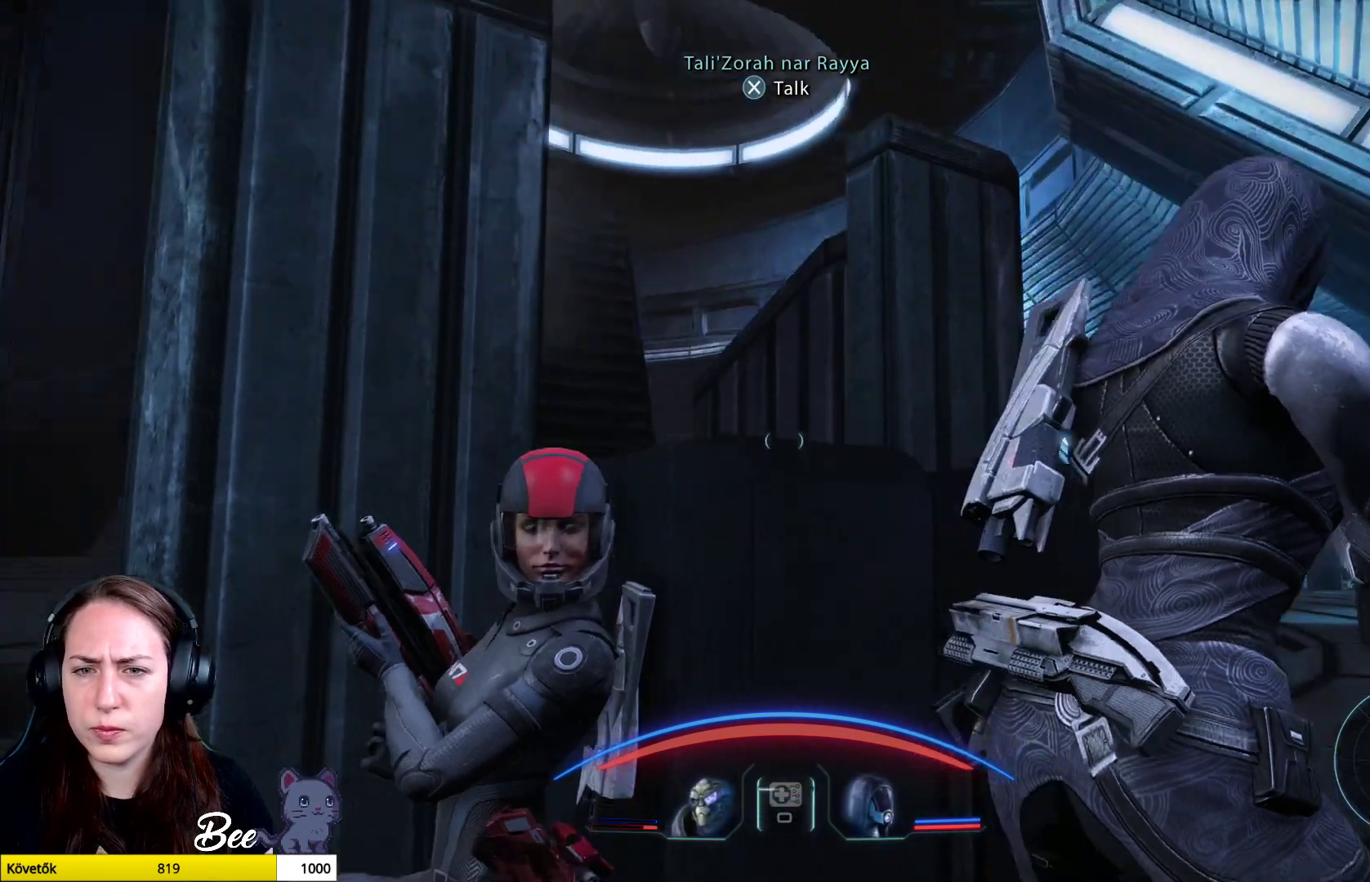
{"buttons": [], "left_stick": "center", "right_stick": "up-right", "events": [[133, "right_stick", "center"], [450, "right_stick", "up-right"]]}
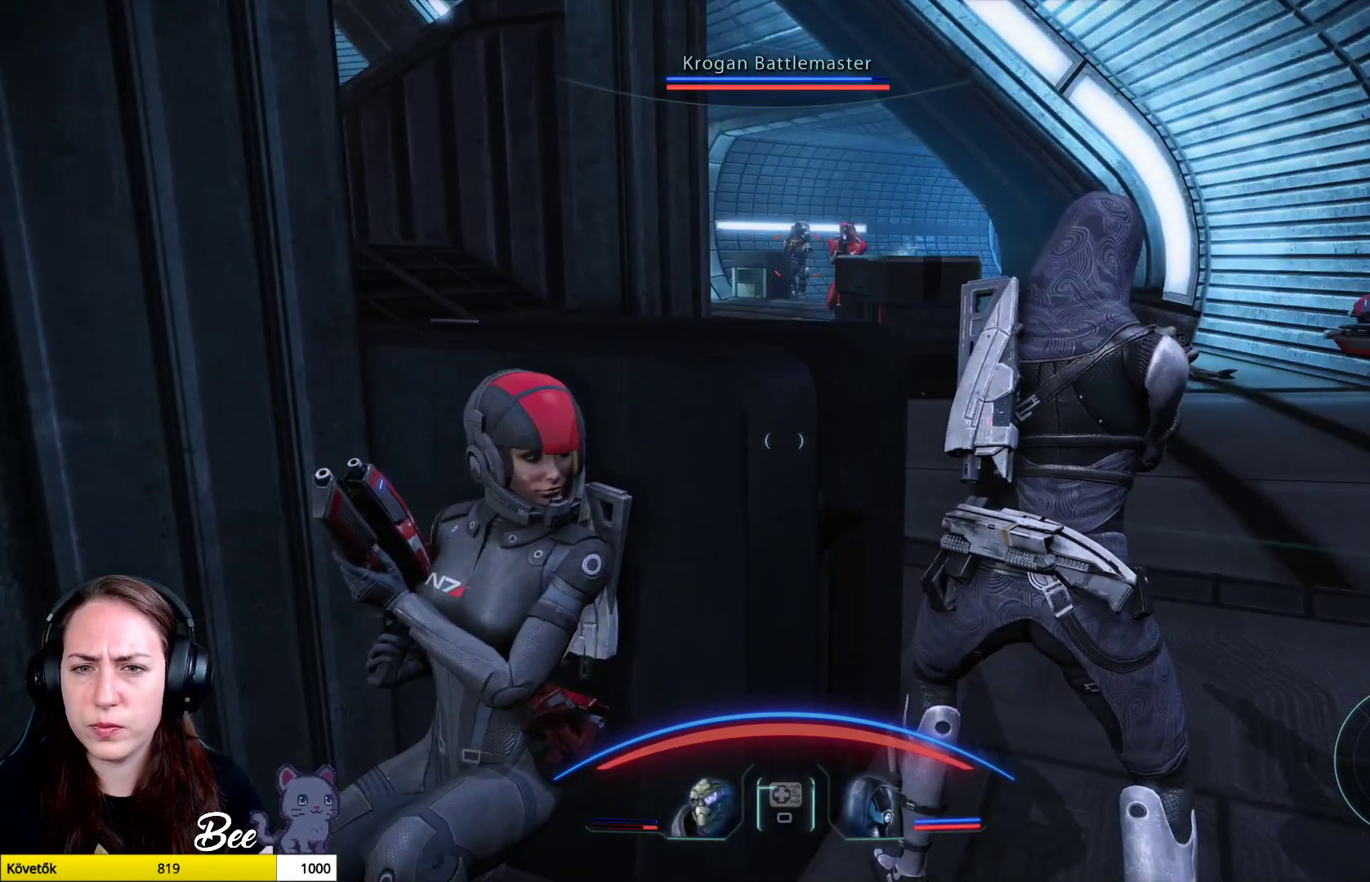
{"buttons": ["L2"], "left_stick": "center", "right_stick": "up-right", "events": [[67, "right_stick", "up"], [167, "L2", "down"], [167, "right_stick", "center"], [418, "right_stick", "up-right"]]}
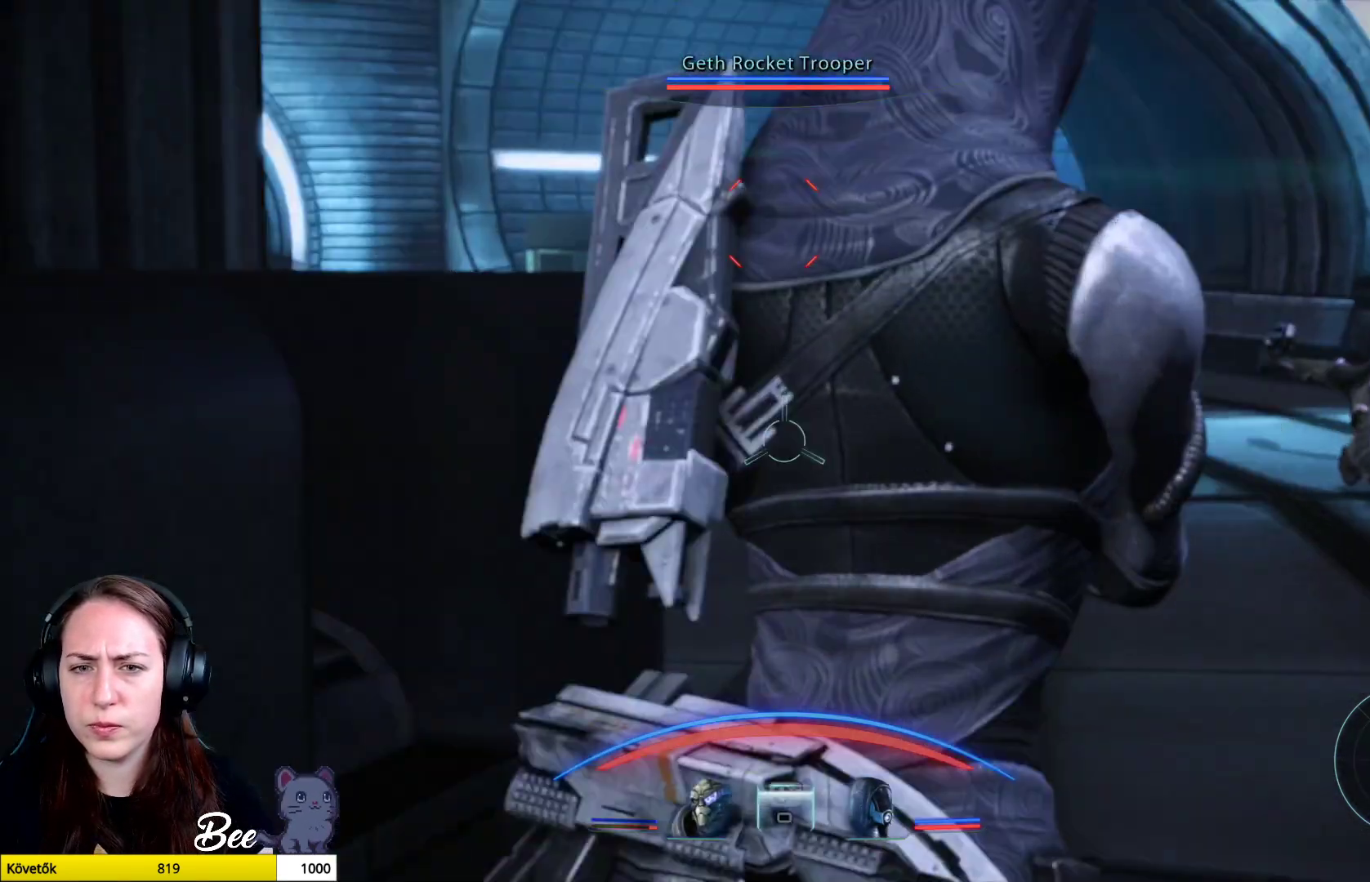
{"buttons": ["L2"], "left_stick": "center", "right_stick": "up-right", "events": [[33, "right_stick", "up"], [334, "right_stick", "center"], [467, "right_stick", "up-right"]]}
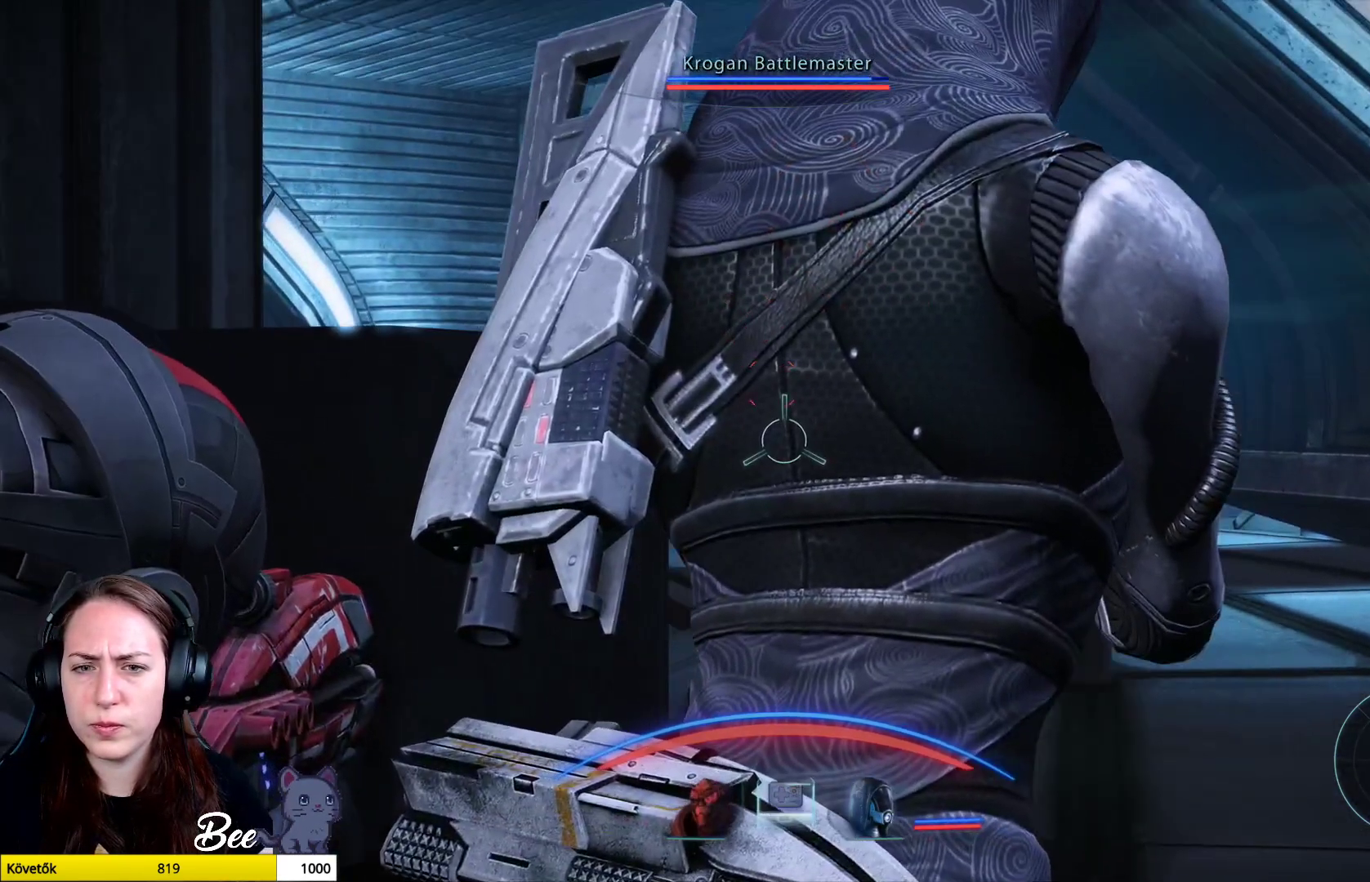
{"buttons": ["L2"], "left_stick": "center", "right_stick": "down-left", "events": [[167, "right_stick", "center"], [434, "right_stick", "down-left"]]}
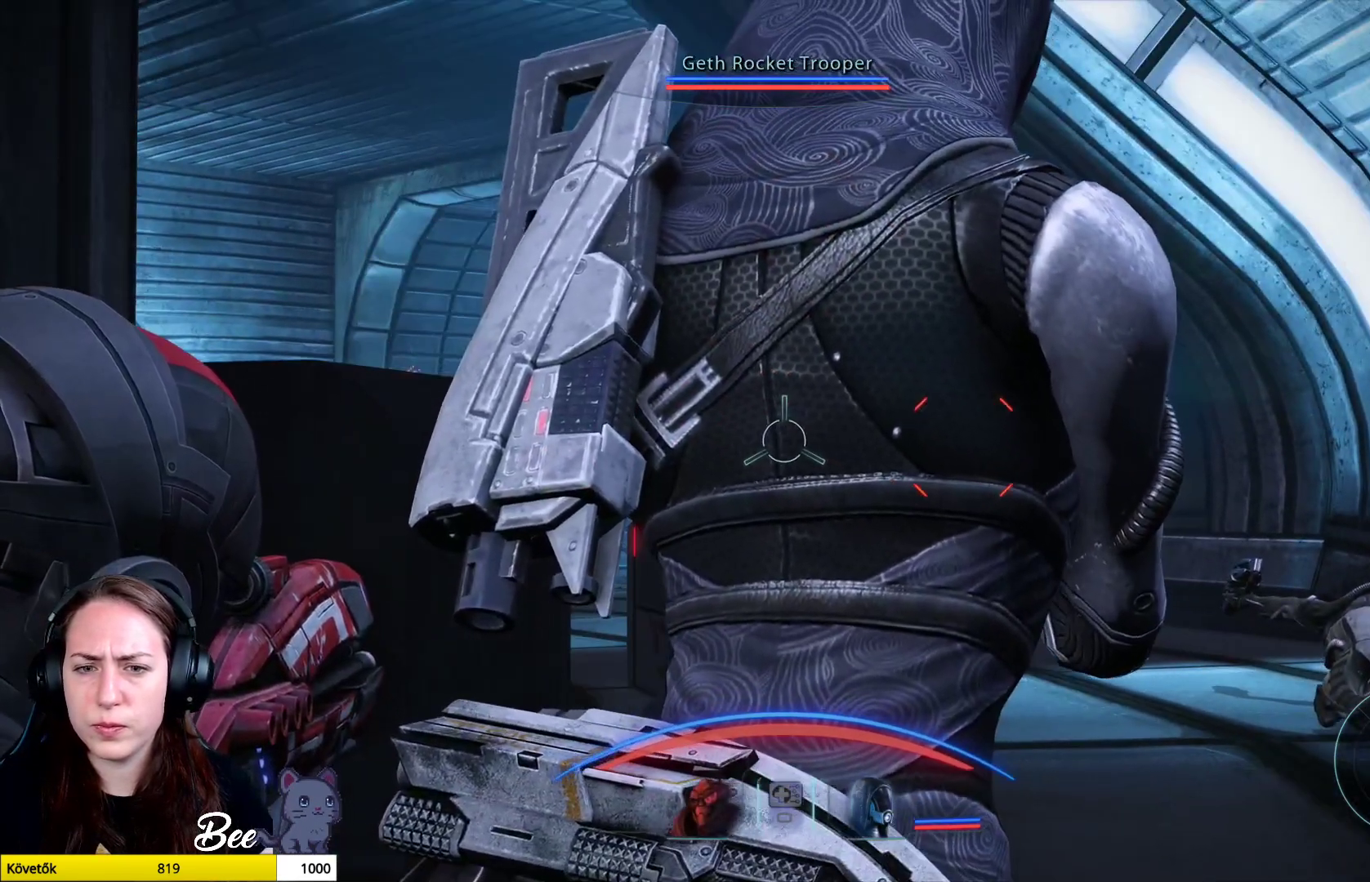
{"buttons": ["L2", "R2"], "left_stick": "center", "right_stick": "right", "events": [[33, "R2", "down"], [133, "right_stick", "up-right"], [284, "right_stick", "right"]]}
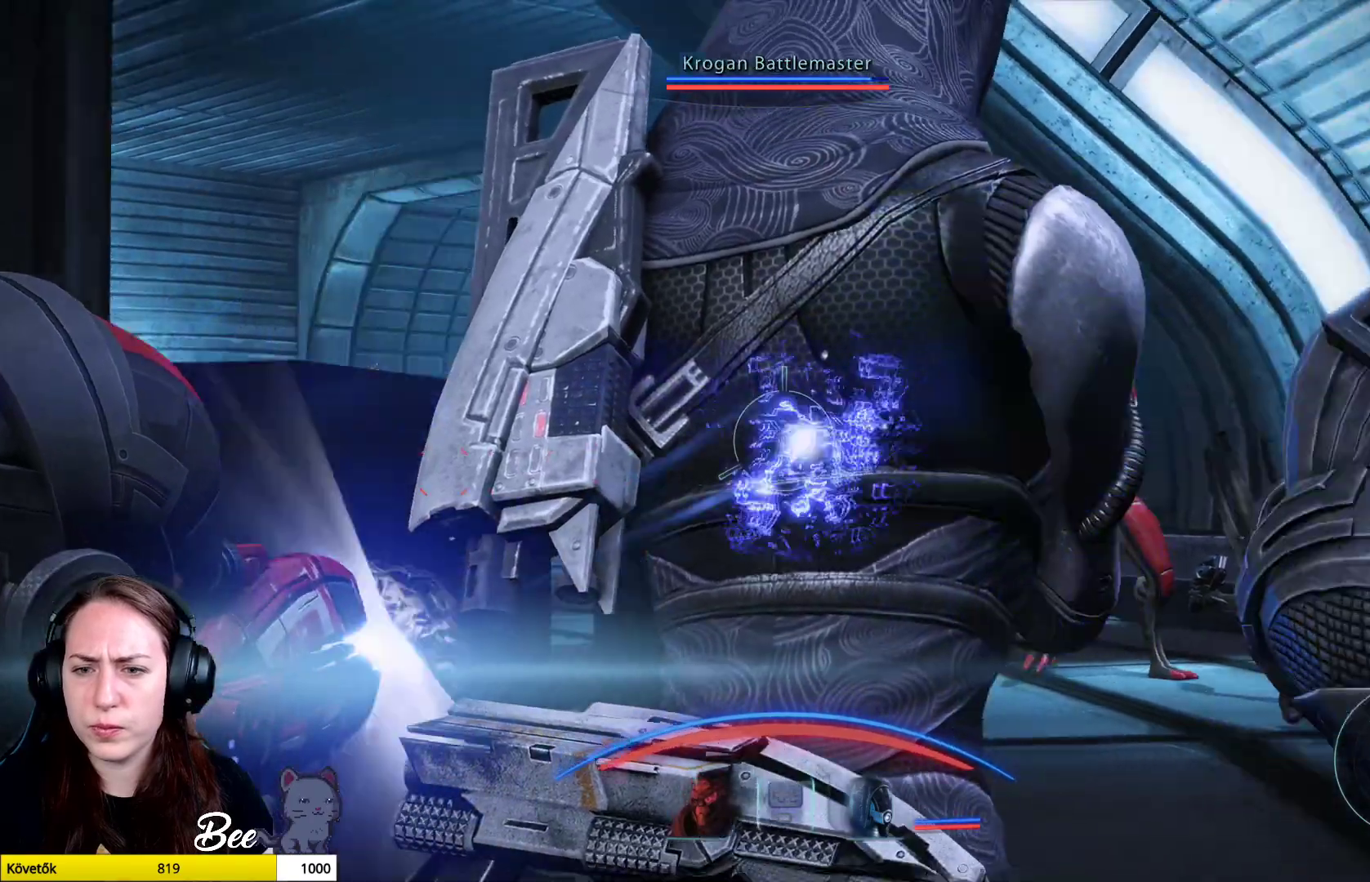
{"buttons": ["L2", "R2"], "left_stick": "center", "right_stick": "down", "events": [[101, "right_stick", "center"], [267, "right_stick", "down"]]}